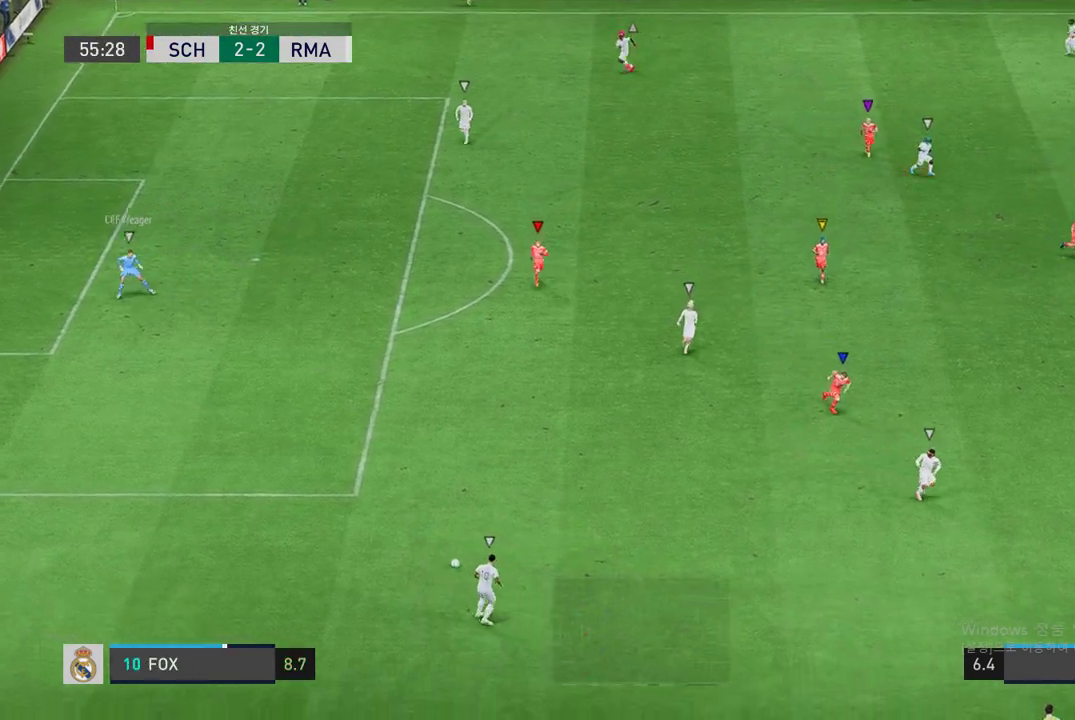
Gameplay with a controller (Xbox layout); each line is a JSON object with the inputs held at the frame after it. "events" lists button and stick changes between this image and that frame as [ms after this image, input, new state], when the widget could be followed in between. Not read: L3 R3.
{"buttons": ["R2"], "left_stick": "down-right", "right_stick": "center", "events": []}
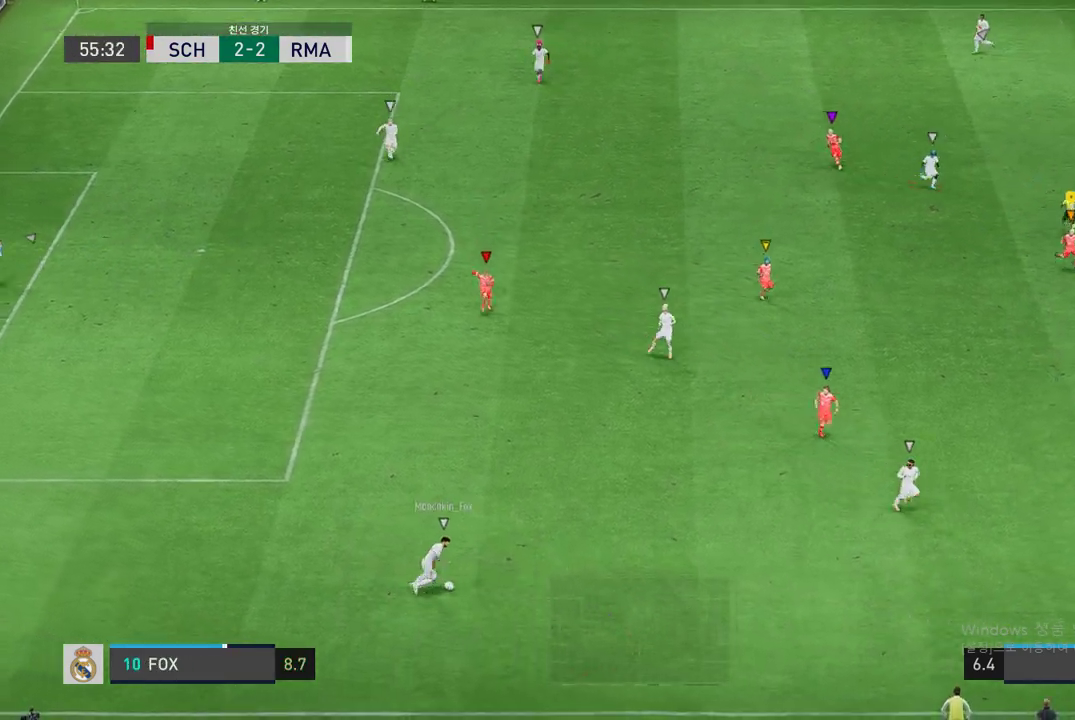
{"buttons": ["R2"], "left_stick": "down-right", "right_stick": "center", "events": [[84, "left_stick", "down"], [404, "left_stick", "down-right"]]}
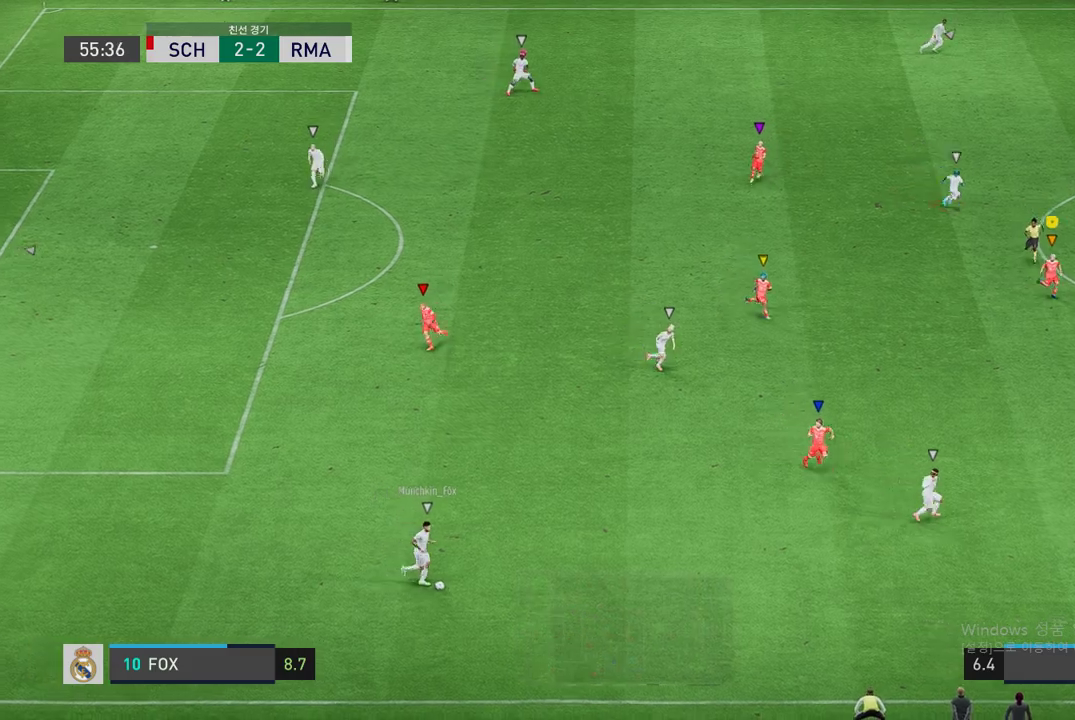
{"buttons": ["L2", "R2"], "left_stick": "right", "right_stick": "center", "events": [[303, "left_stick", "center"], [472, "left_stick", "right"], [505, "L2", "down"]]}
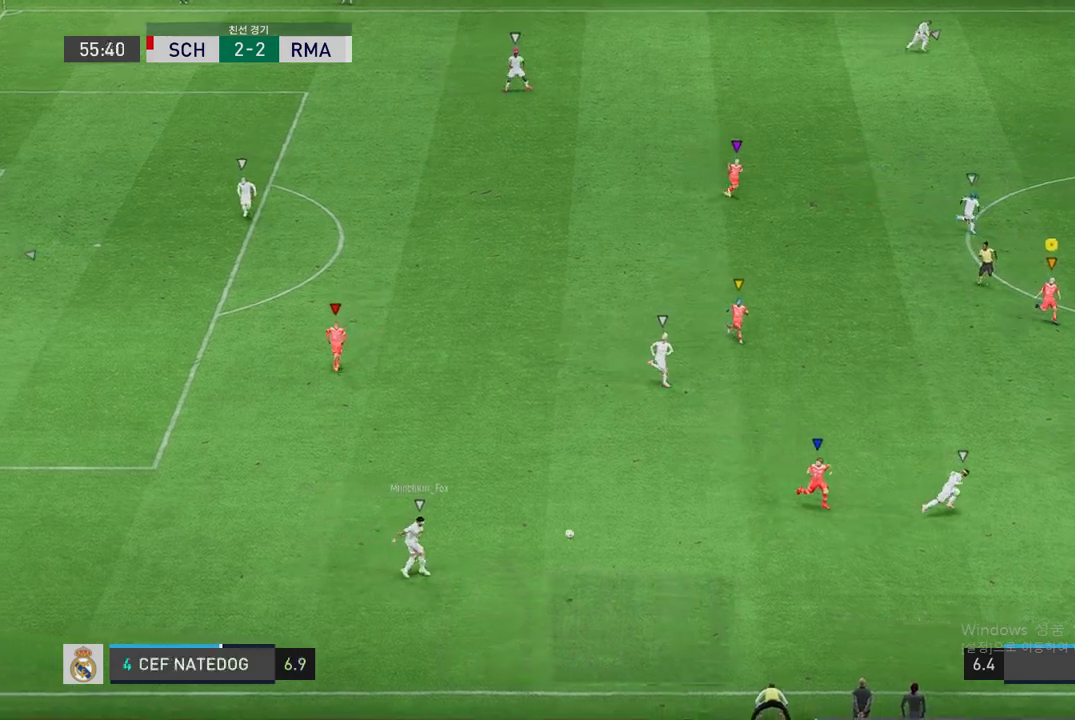
{"buttons": ["L2", "R2"], "left_stick": "right", "right_stick": "center", "events": [[17, "left_stick", "up"], [185, "left_stick", "up-right"], [337, "left_stick", "right"]]}
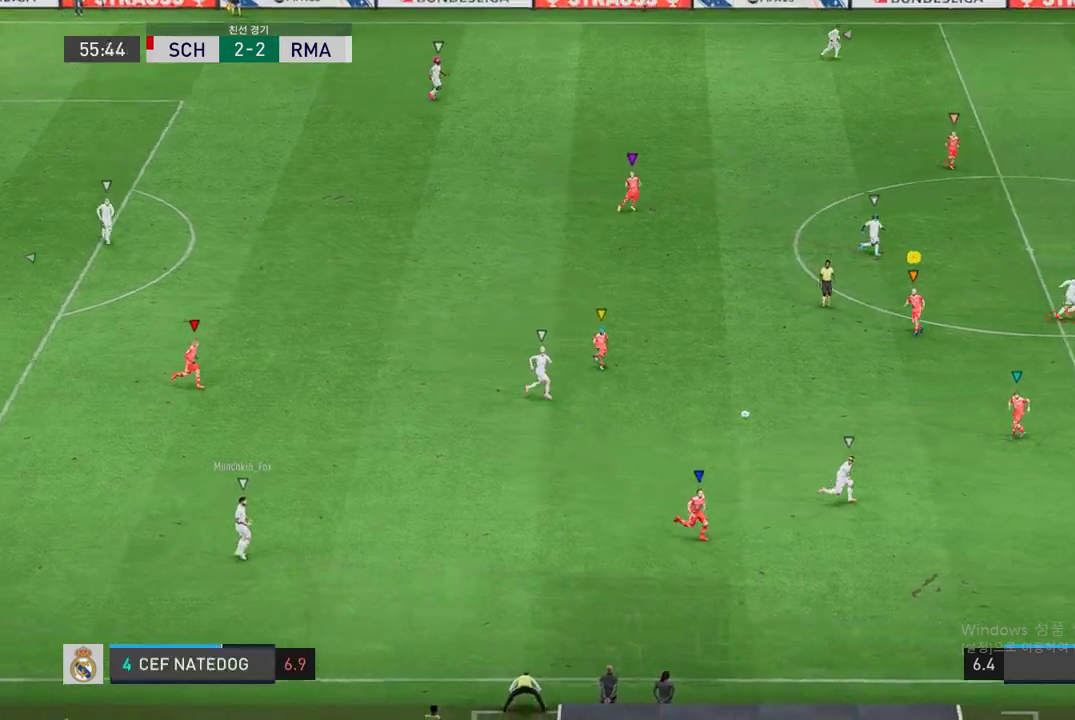
{"buttons": ["R2"], "left_stick": "right", "right_stick": "center", "events": [[388, "L2", "up"]]}
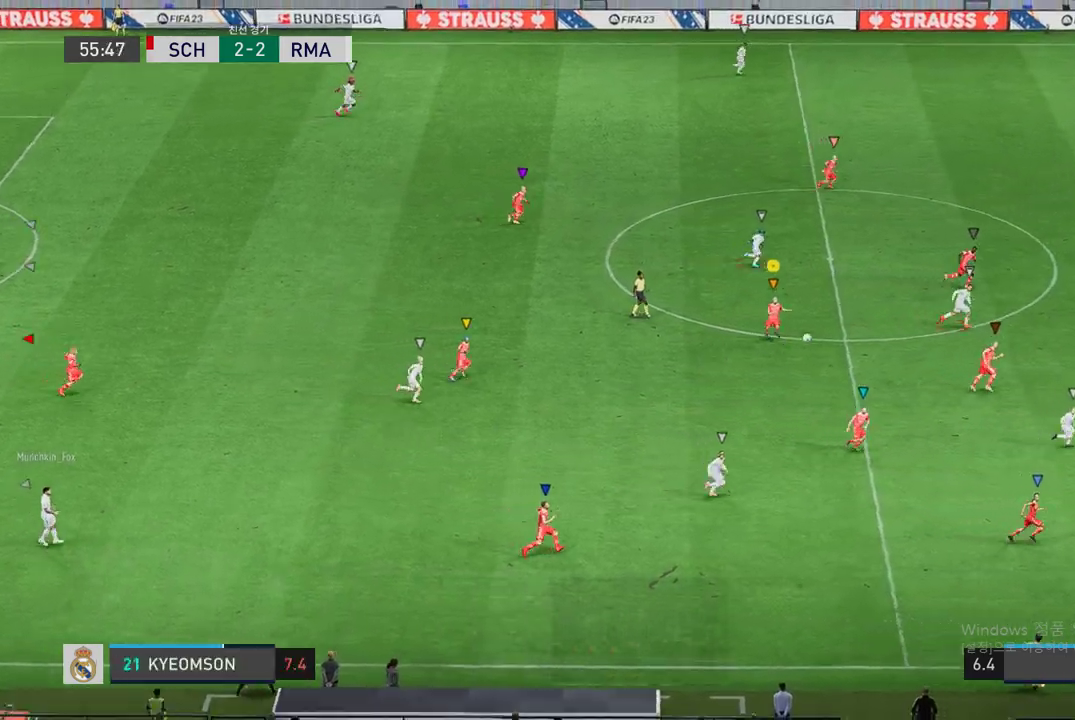
{"buttons": ["R2"], "left_stick": "right", "right_stick": "center", "events": []}
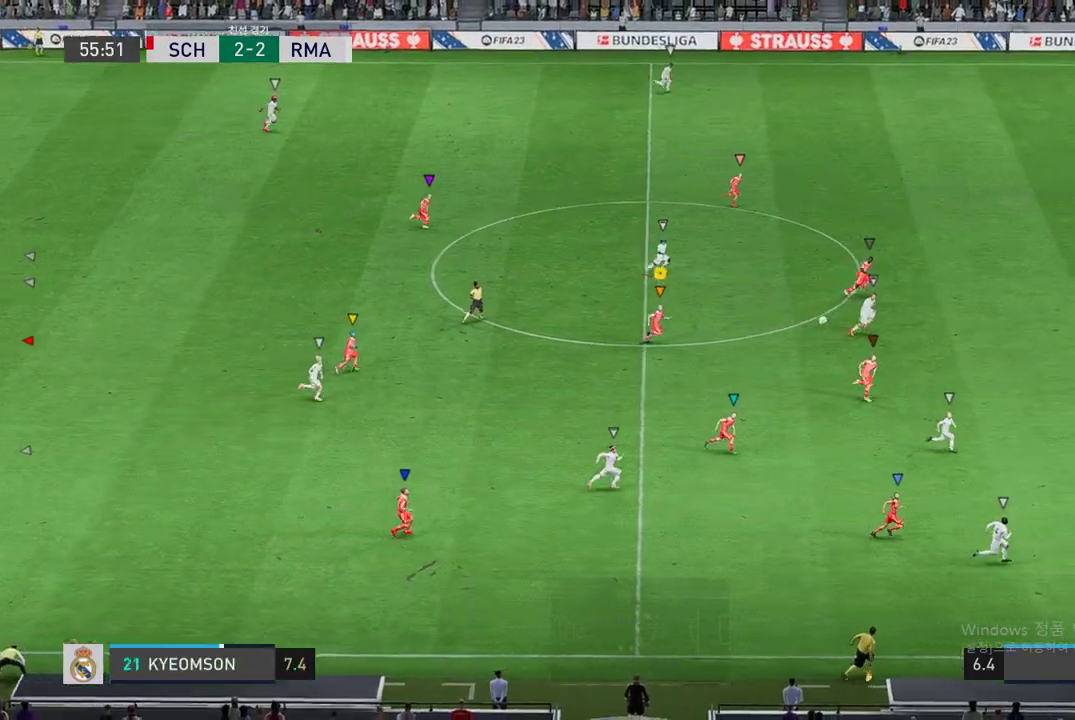
{"buttons": ["R2"], "left_stick": "right", "right_stick": "center", "events": []}
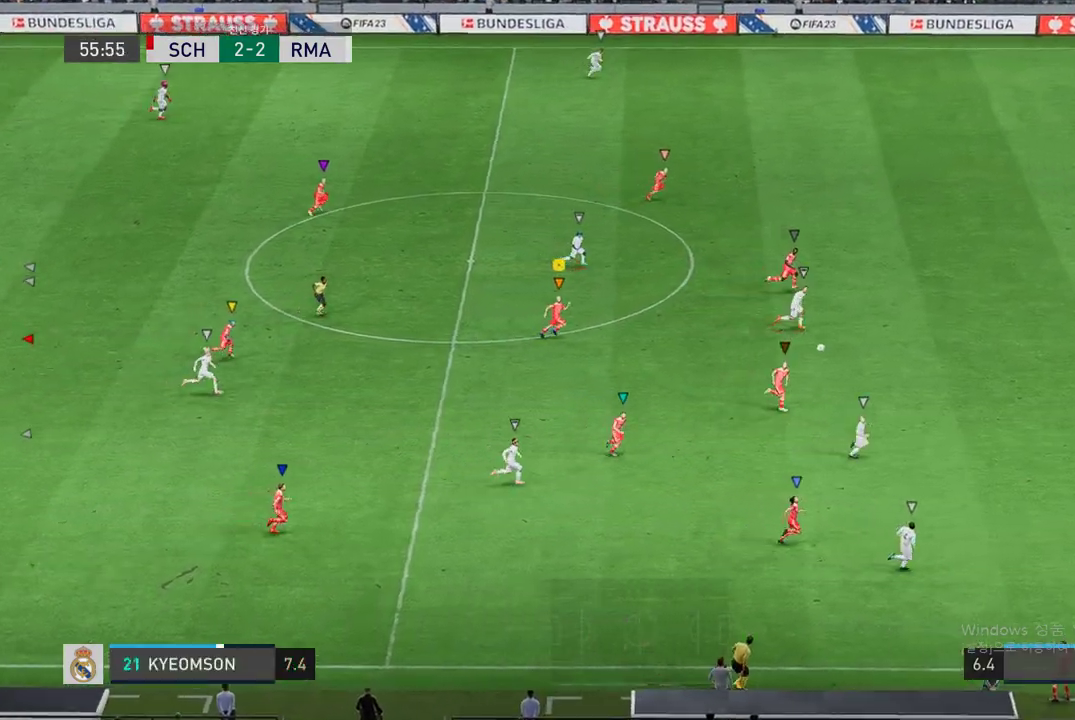
{"buttons": ["R2"], "left_stick": "right", "right_stick": "center", "events": []}
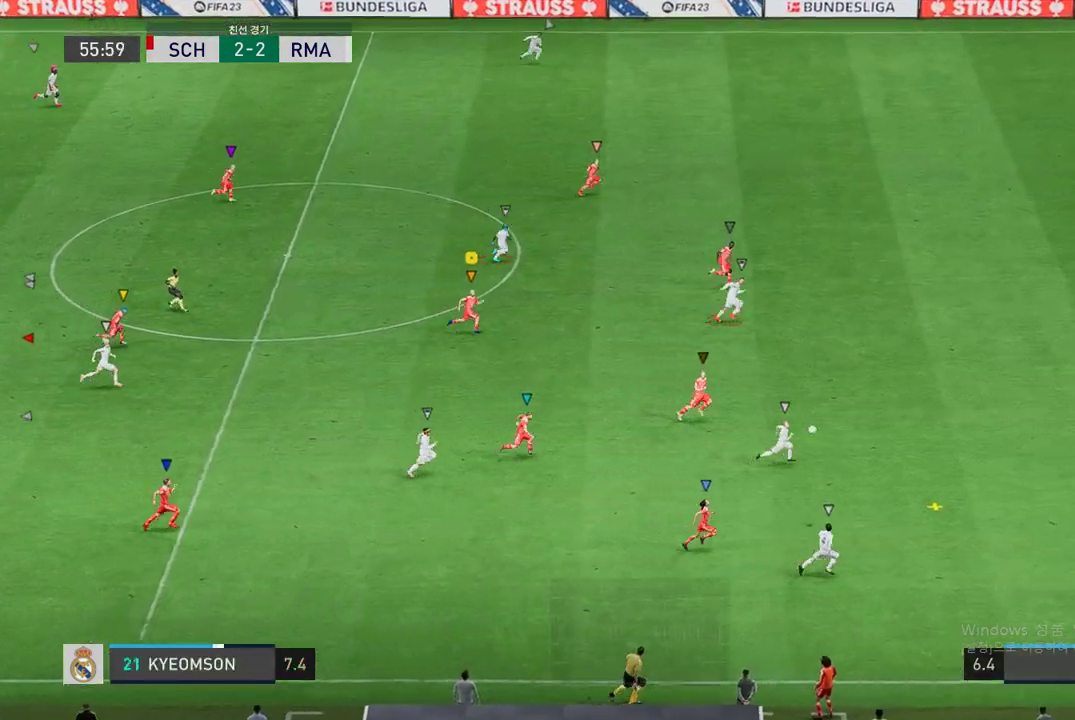
{"buttons": ["R2"], "left_stick": "right", "right_stick": "center", "events": []}
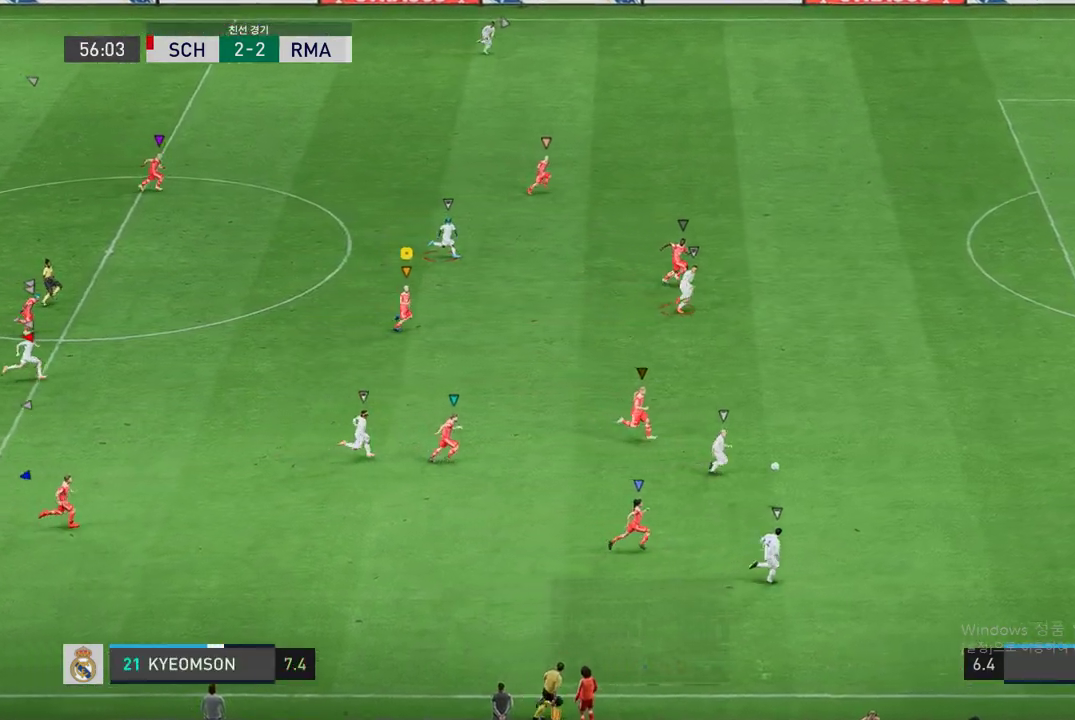
{"buttons": ["R2"], "left_stick": "right", "right_stick": "center", "events": []}
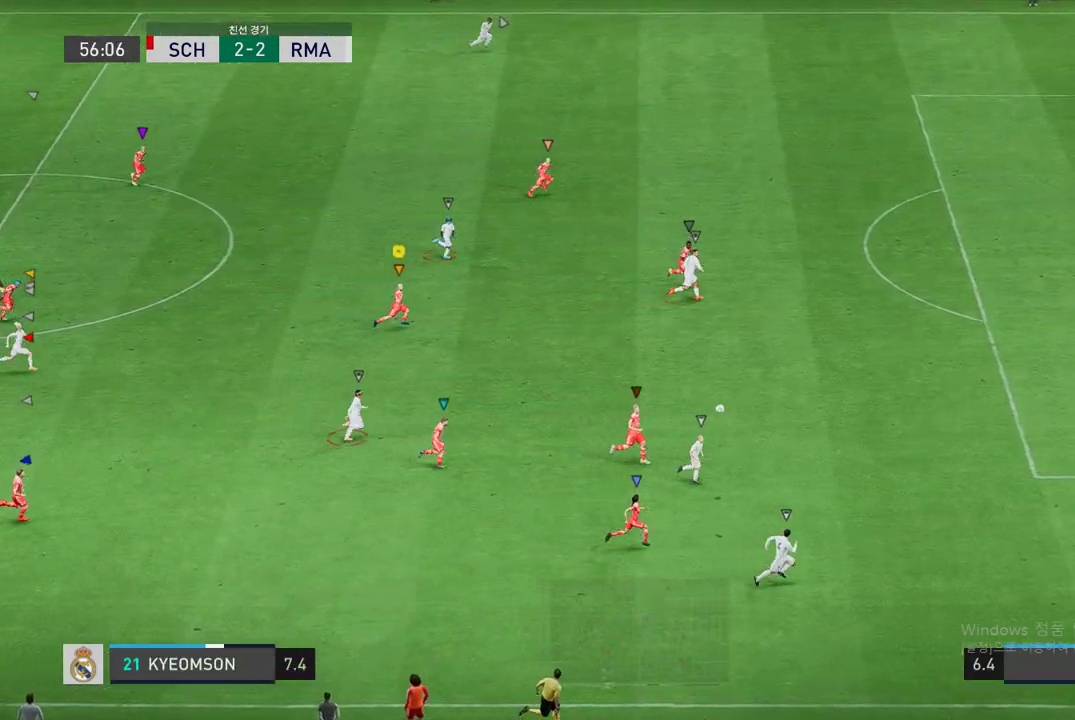
{"buttons": ["R2"], "left_stick": "right", "right_stick": "center", "events": []}
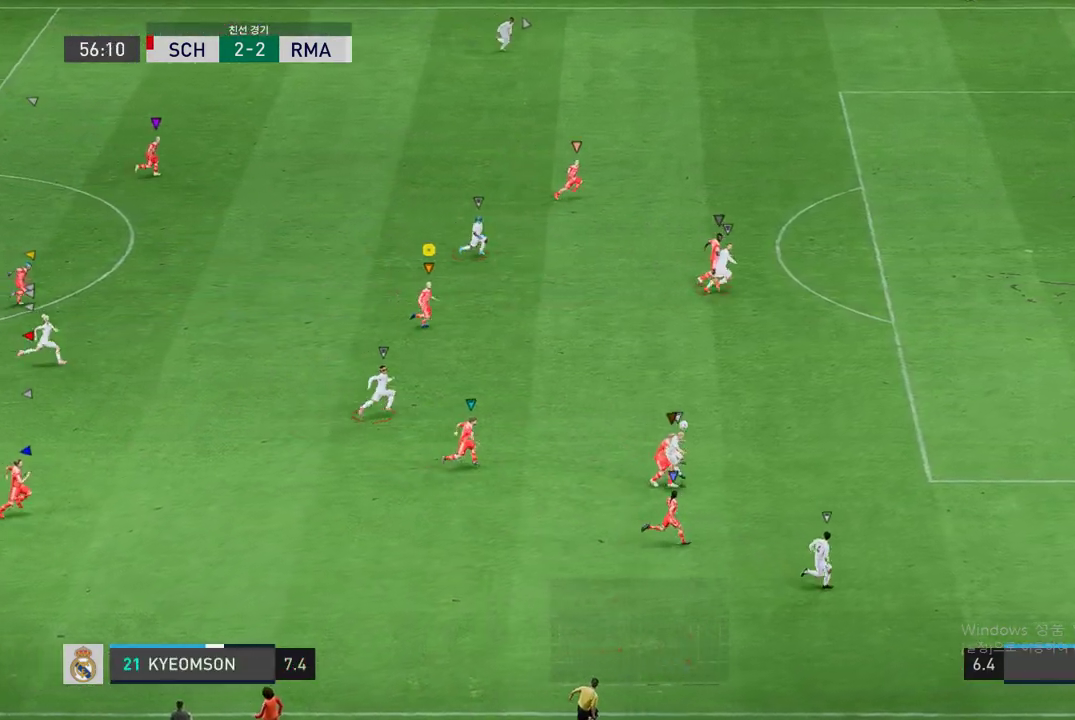
{"buttons": ["R2"], "left_stick": "right", "right_stick": "center", "events": []}
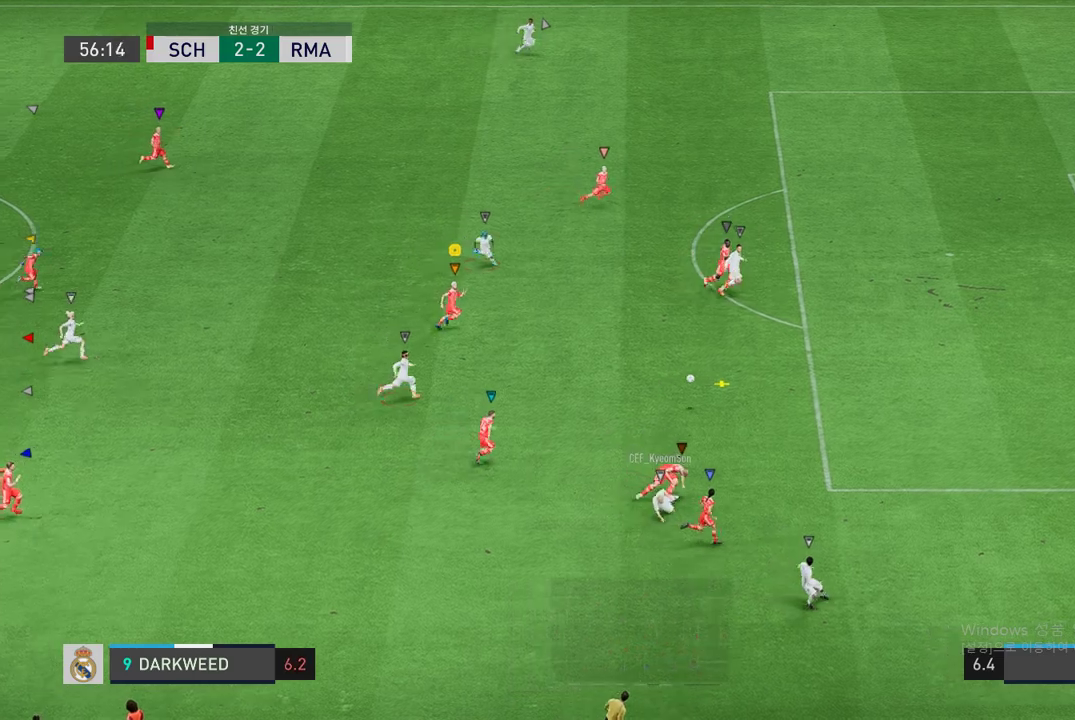
{"buttons": ["R2"], "left_stick": "right", "right_stick": "center", "events": []}
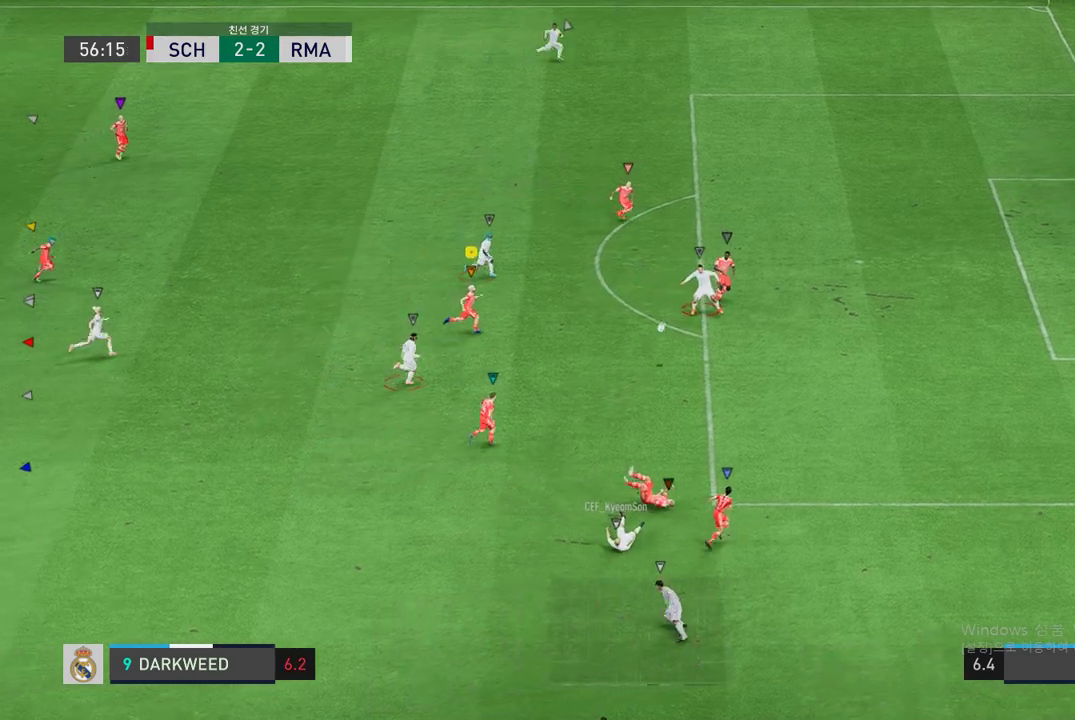
{"buttons": ["R2"], "left_stick": "right", "right_stick": "center", "events": []}
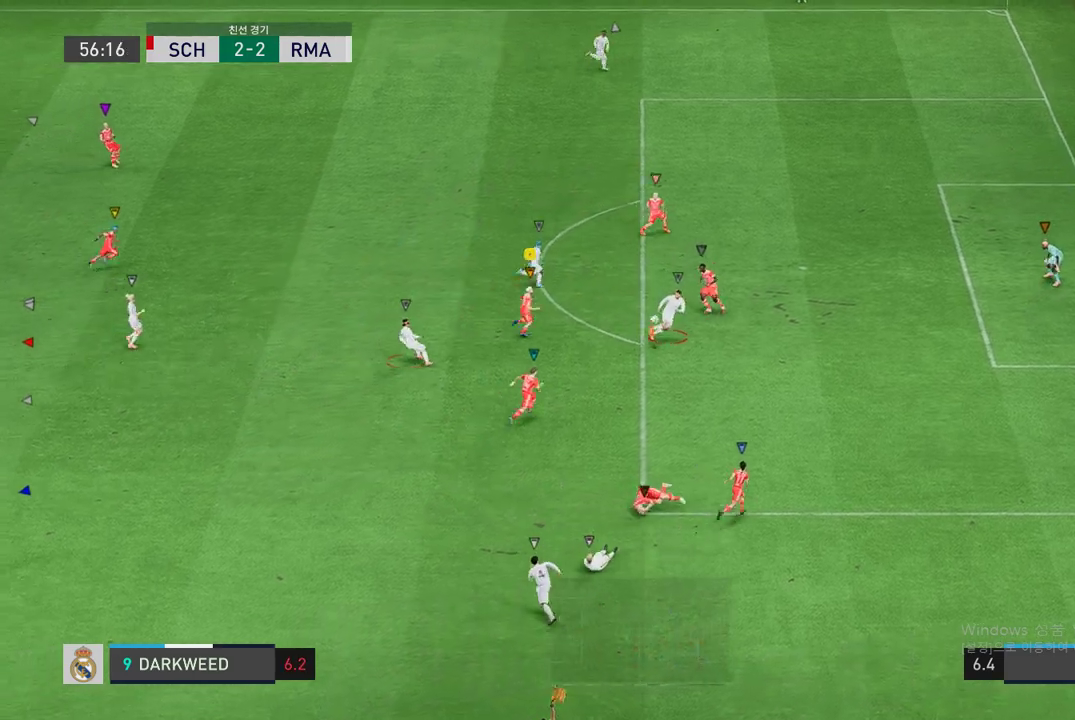
{"buttons": ["R2"], "left_stick": "up-right", "right_stick": "center", "events": [[404, "left_stick", "up-right"]]}
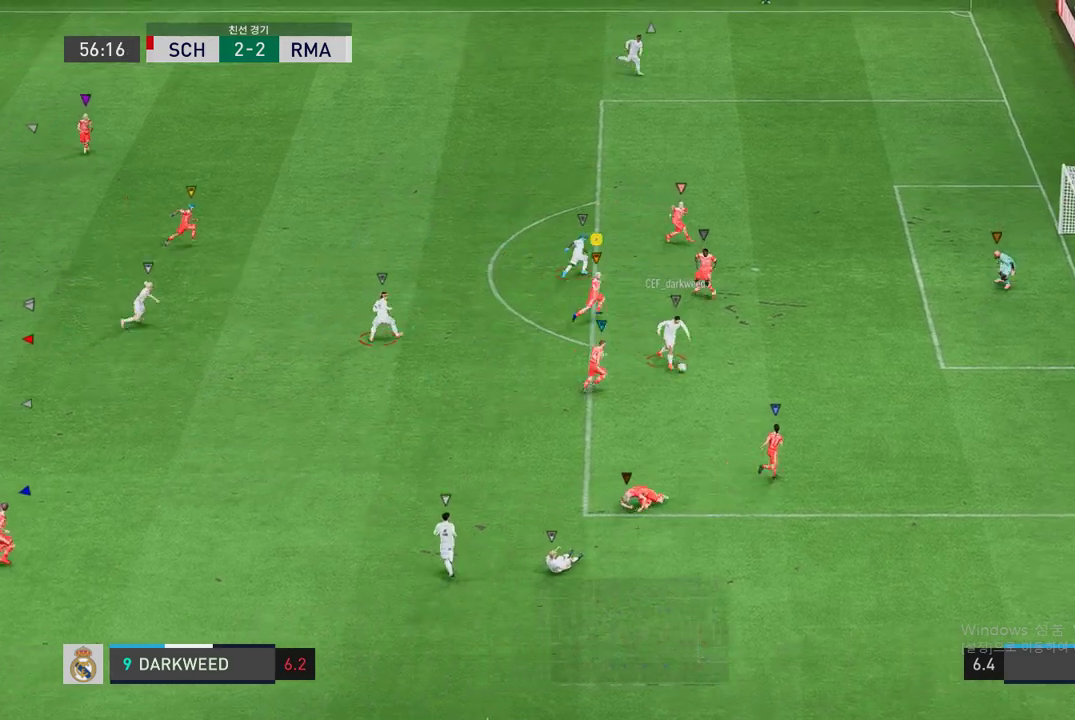
{"buttons": ["R2"], "left_stick": "down-right", "right_stick": "center", "events": [[152, "left_stick", "right"], [303, "left_stick", "down-right"]]}
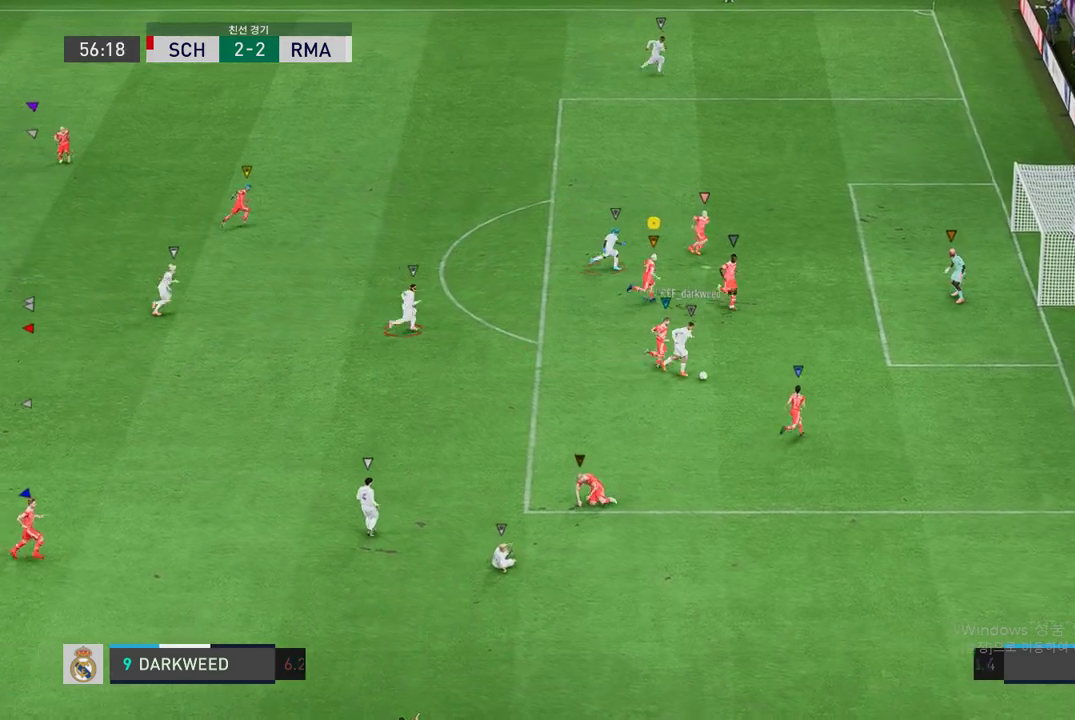
{"buttons": ["R2"], "left_stick": "down-left", "right_stick": "center", "events": [[337, "left_stick", "down-left"], [438, "R2", "up"], [455, "R2", "down"]]}
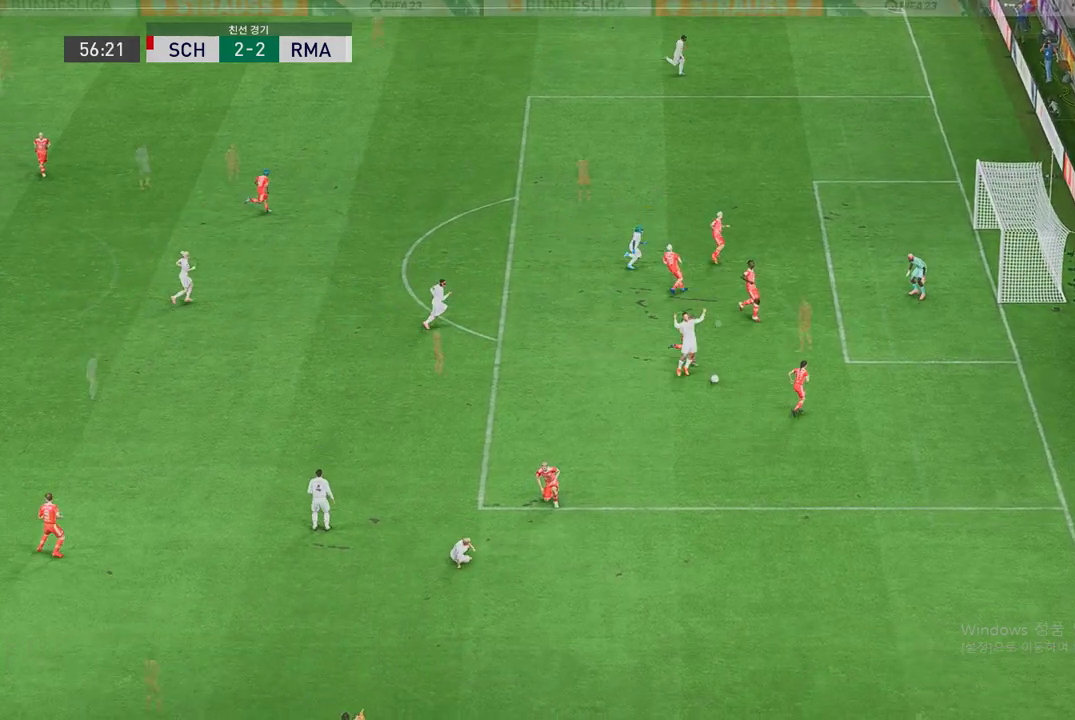
{"buttons": [], "left_stick": "center", "right_stick": "center", "events": [[34, "L2", "down"], [68, "R2", "up"], [152, "L2", "up"], [253, "left_stick", "center"]]}
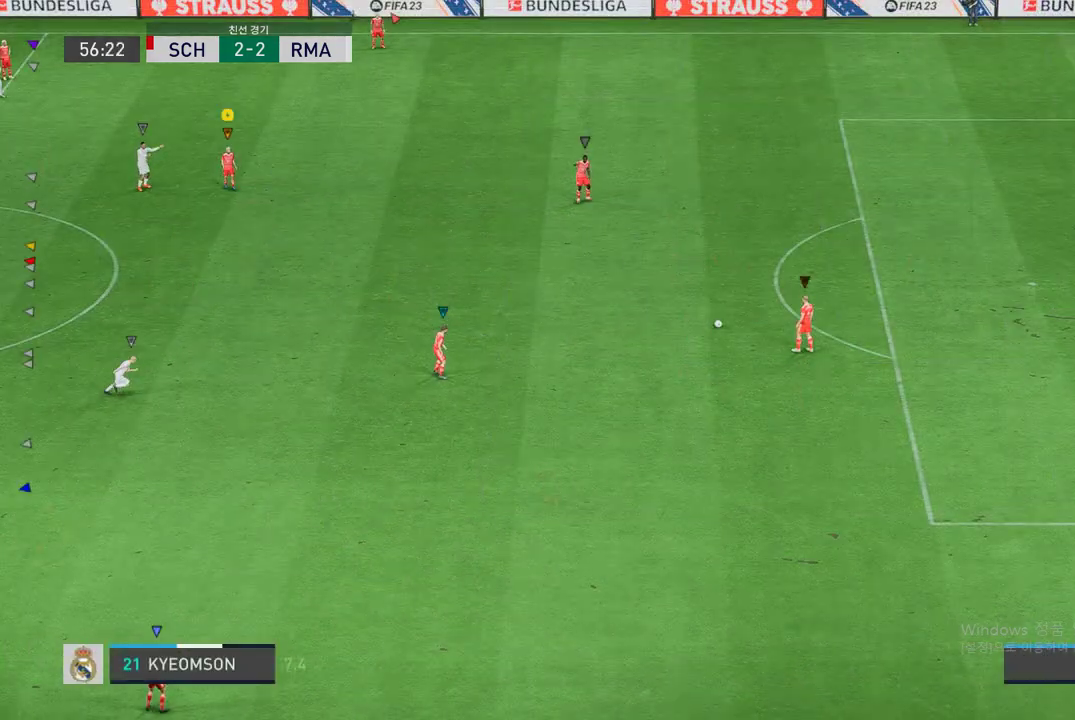
{"buttons": [], "left_stick": "down-right", "right_stick": "center", "events": [[270, "left_stick", "down-right"]]}
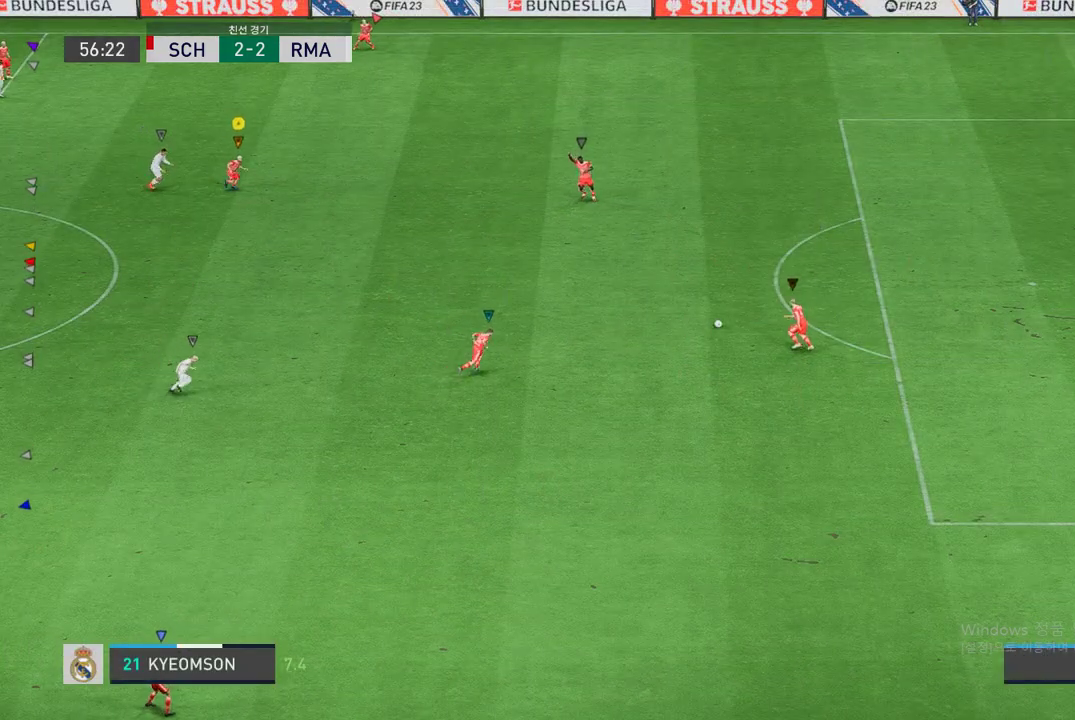
{"buttons": [], "left_stick": "down-right", "right_stick": "center", "events": []}
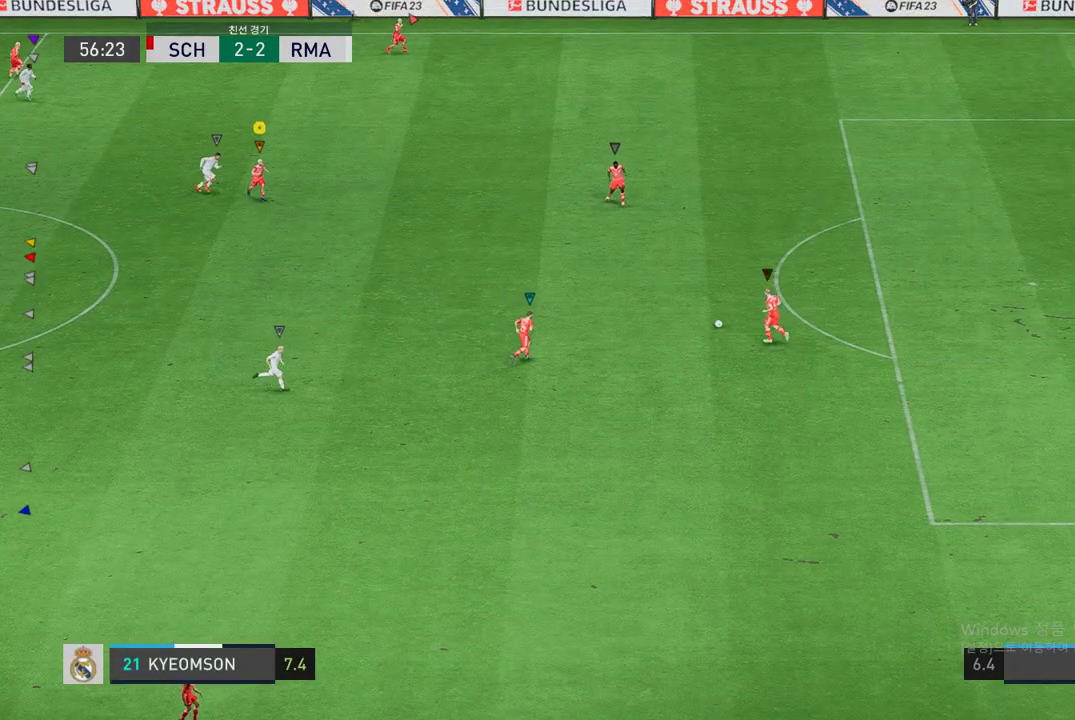
{"buttons": [], "left_stick": "down-right", "right_stick": "center", "events": []}
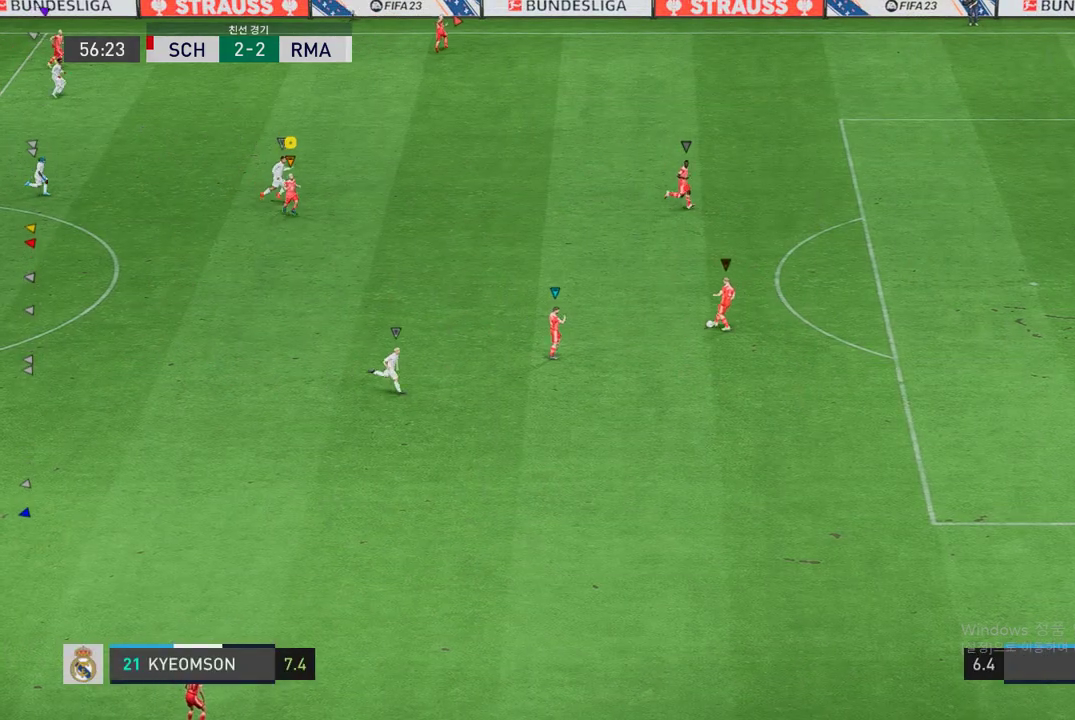
{"buttons": [], "left_stick": "right", "right_stick": "center", "events": [[505, "left_stick", "right"]]}
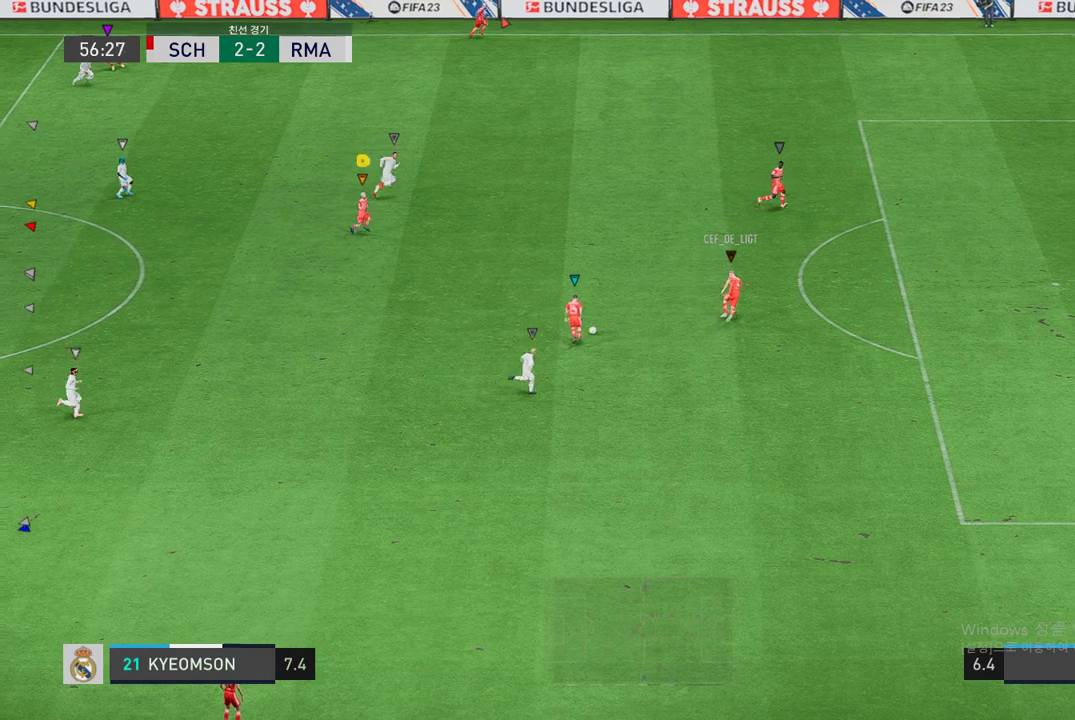
{"buttons": ["R2"], "left_stick": "up-right", "right_stick": "center", "events": [[50, "R2", "down"], [404, "left_stick", "up-right"]]}
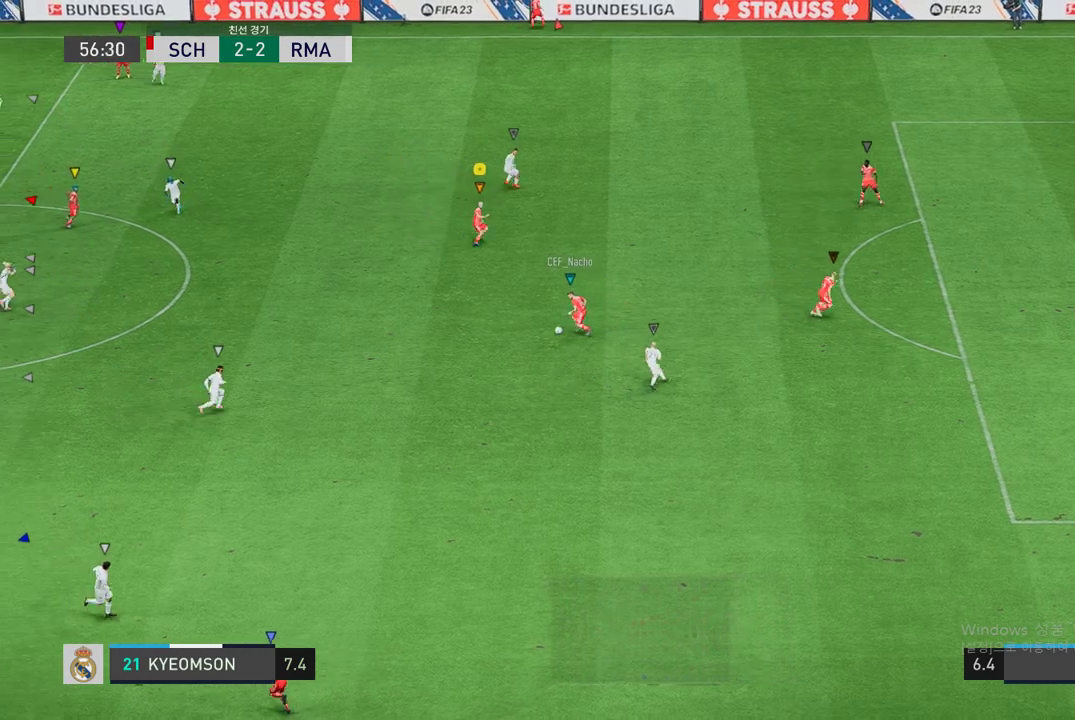
{"buttons": [], "left_stick": "center", "right_stick": "center", "events": [[152, "left_stick", "center"], [320, "R2", "up"]]}
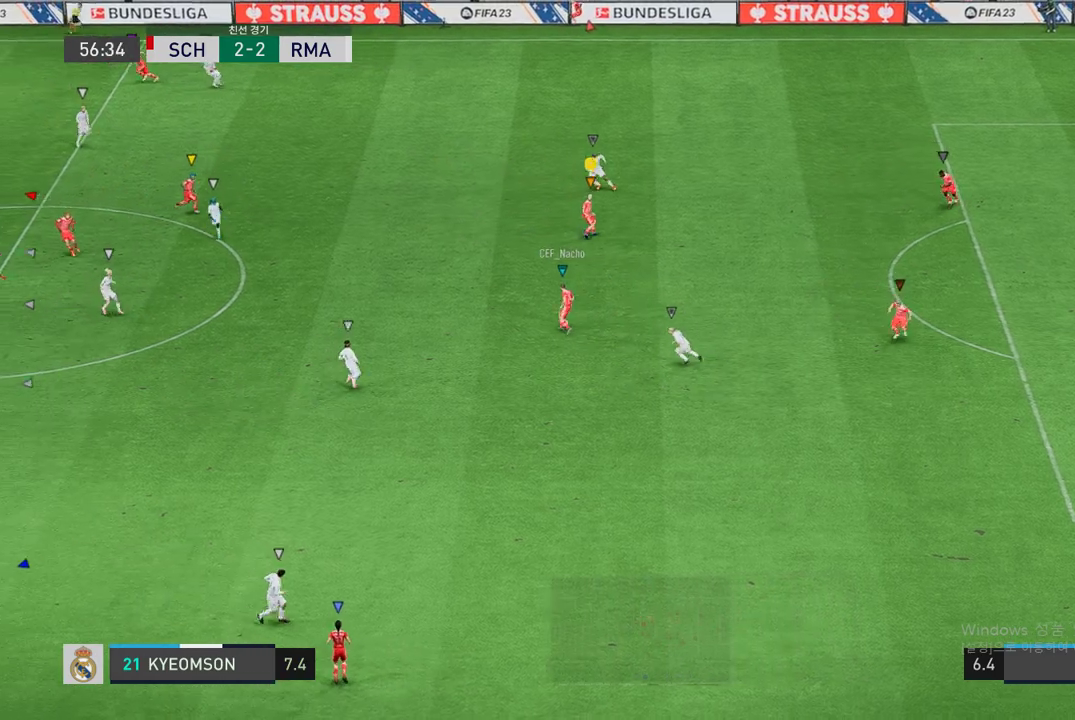
{"buttons": [], "left_stick": "down-right", "right_stick": "center", "events": [[152, "left_stick", "down-left"], [438, "left_stick", "down-right"]]}
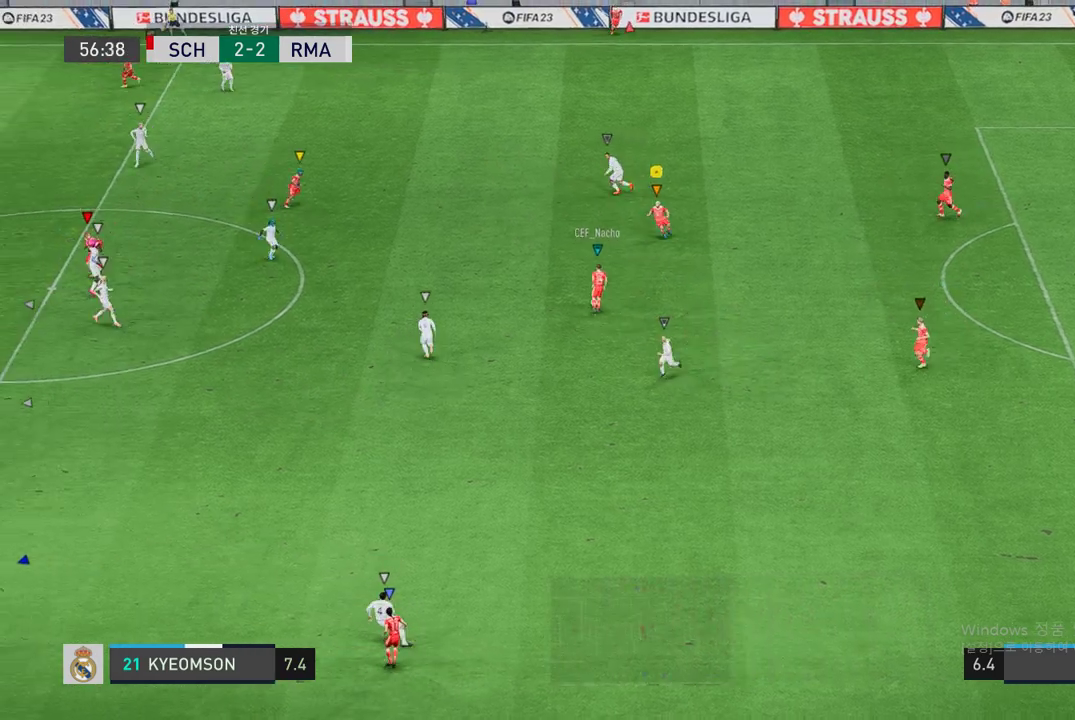
{"buttons": [], "left_stick": "right", "right_stick": "center", "events": [[219, "left_stick", "right"]]}
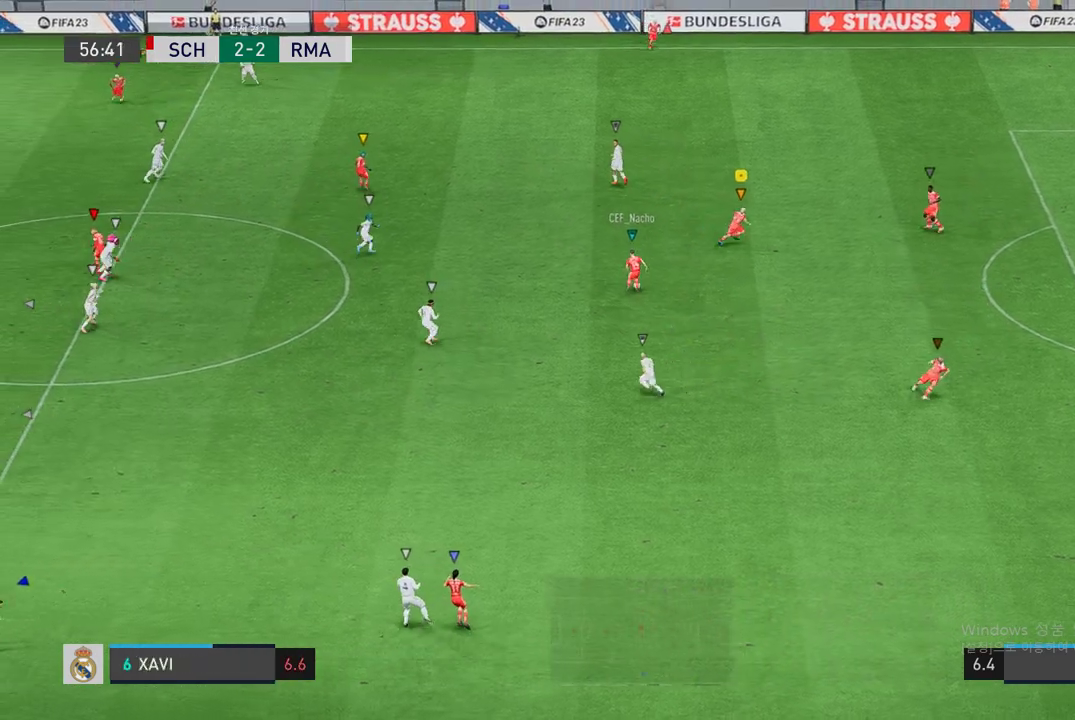
{"buttons": [], "left_stick": "left", "right_stick": "center", "events": [[67, "left_stick", "center"], [286, "left_stick", "left"]]}
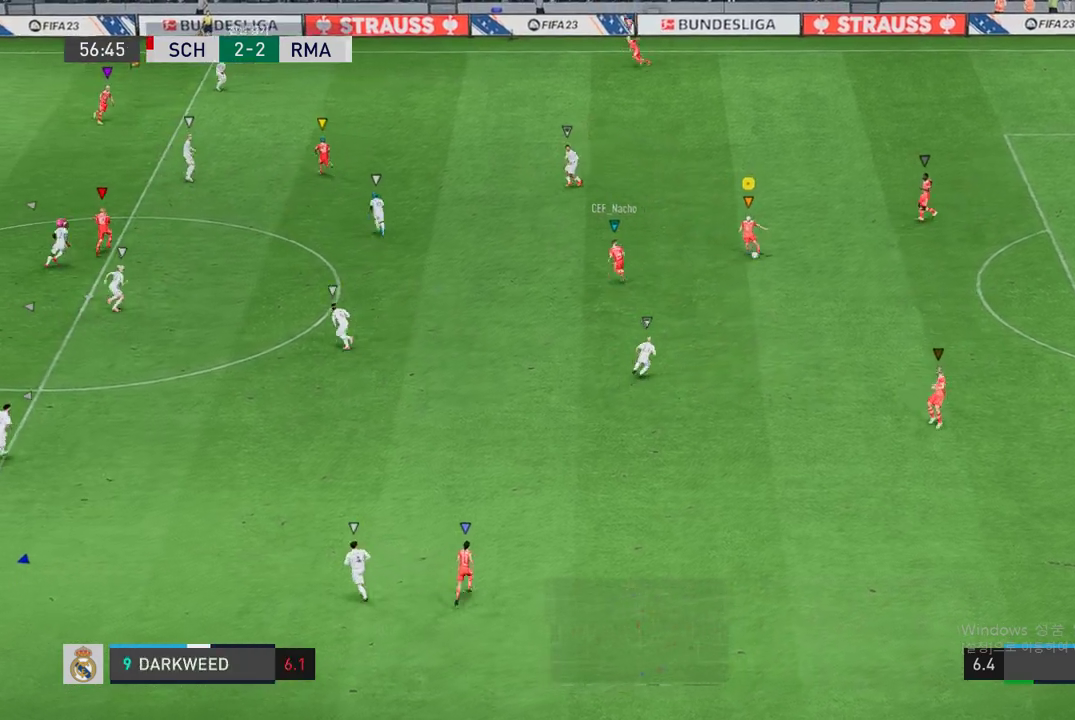
{"buttons": [], "left_stick": "left", "right_stick": "center", "events": []}
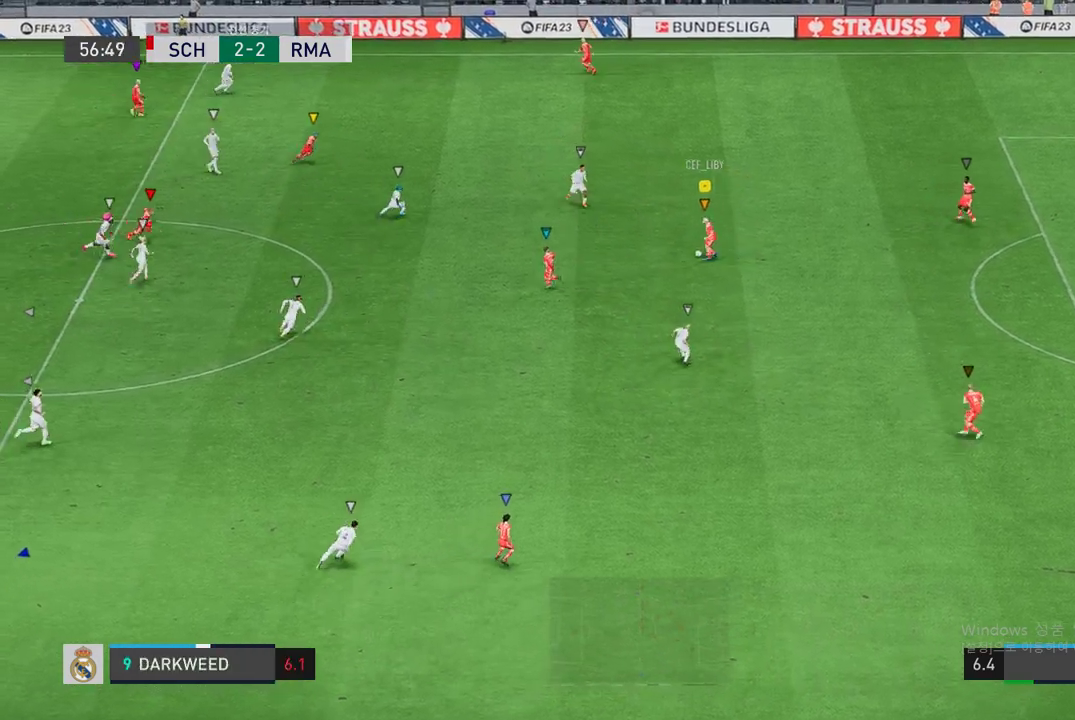
{"buttons": [], "left_stick": "center", "right_stick": "center", "events": [[454, "left_stick", "center"]]}
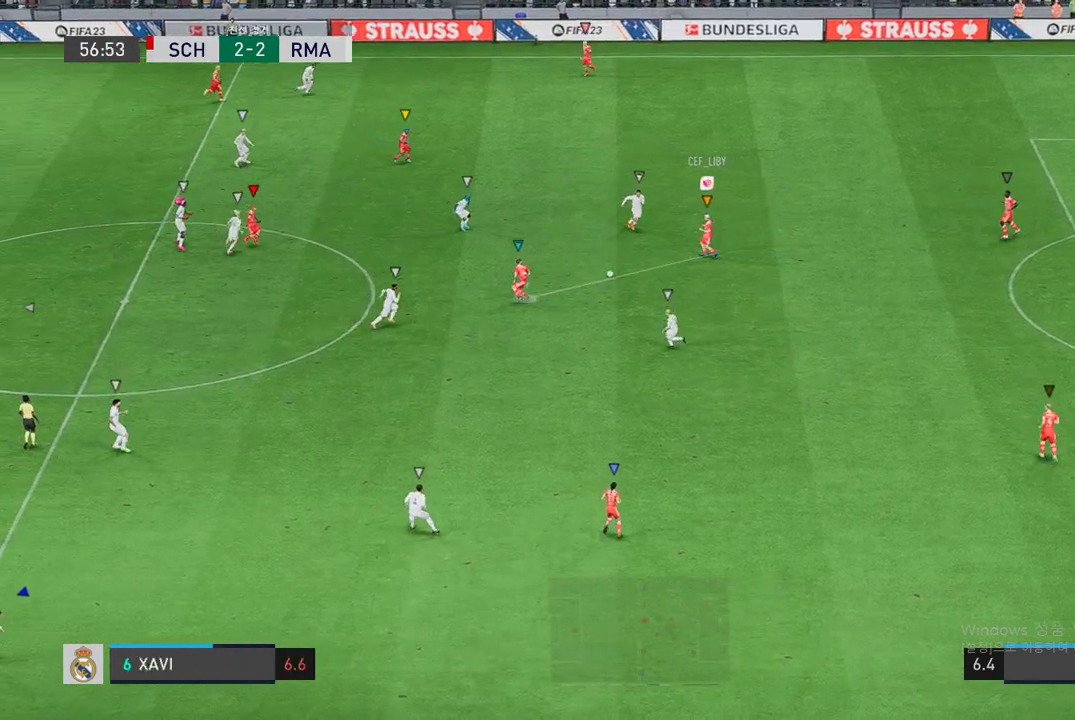
{"buttons": [], "left_stick": "up", "right_stick": "center", "events": [[118, "left_stick", "up-right"], [387, "left_stick", "up"]]}